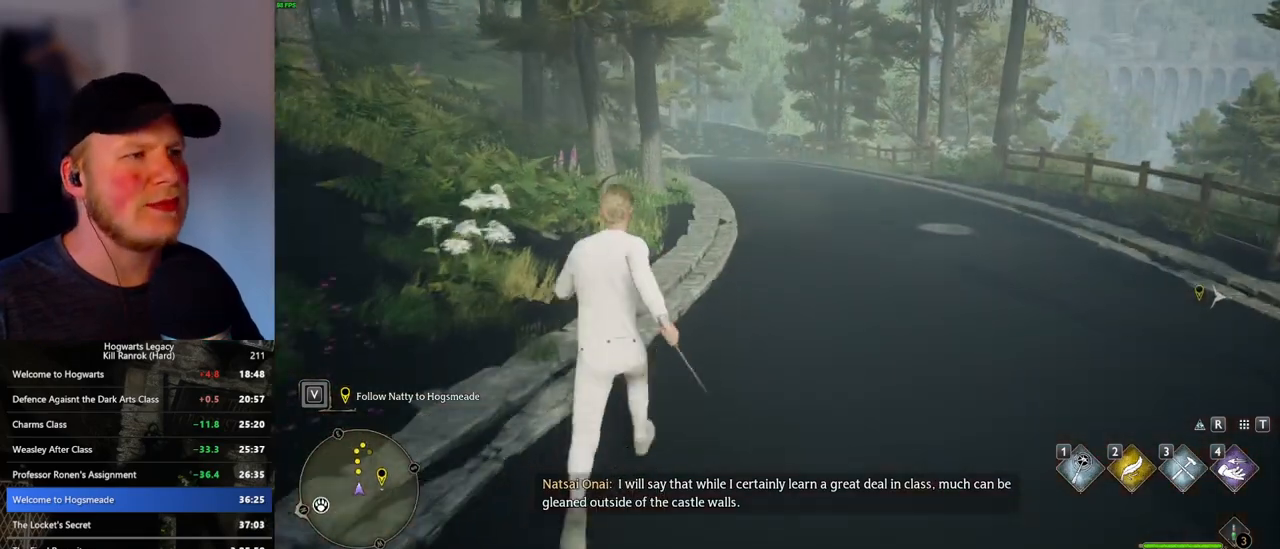
Gameplay with keyboard and mouse; each line is a JSON object with the keys and mouse buttons held at the frame after it. "events" lists presses ("down") and releases ("up") of ".", "/", "0", "1", "2", "3", "4", "5", "6", "7", "8", "9", "a", "alt_l", "alt_r", "b", "backslash", "backspace", "c", "caps_lock", "comma", "ctrl_l", "ctrl_r", "d", "e", "equals", "escape", "f", "f1", "f10", "f11", "f12", "f2", "f3", "f4", "f5", "f6", "f7", "f8", "f9", "g", "h", "i", "j", "k", "l", "lbracket", "m", "minus", "n", "o", "p", "q", "quote", "r", "rbracket", "return", "s", "semicolon", "shift_l", "shift_r", "space", "super", "t", "tab", "tilde", "u", "v", "w", "x", "y", "z", "mouse_left", "mouse_wheel", "mouse_right", "mouse_mb4" and "mouse_mb5" between this image and that frame as [ms after this image, input, new state], when the widget could be followed in between. "mouse_left", "mouse_wheel", "mouse_right", "mouse_mb4", "mouse_mb5" = the "left", "wheel", "right", "mb4", "mb5" buttons of the "mouse" list. No other keys are recorded. "wheel" means that the mouse wheel is clicked or scrolled. Mouse movement is not recorded.
{"keys": ["w"], "mouse": [], "events": []}
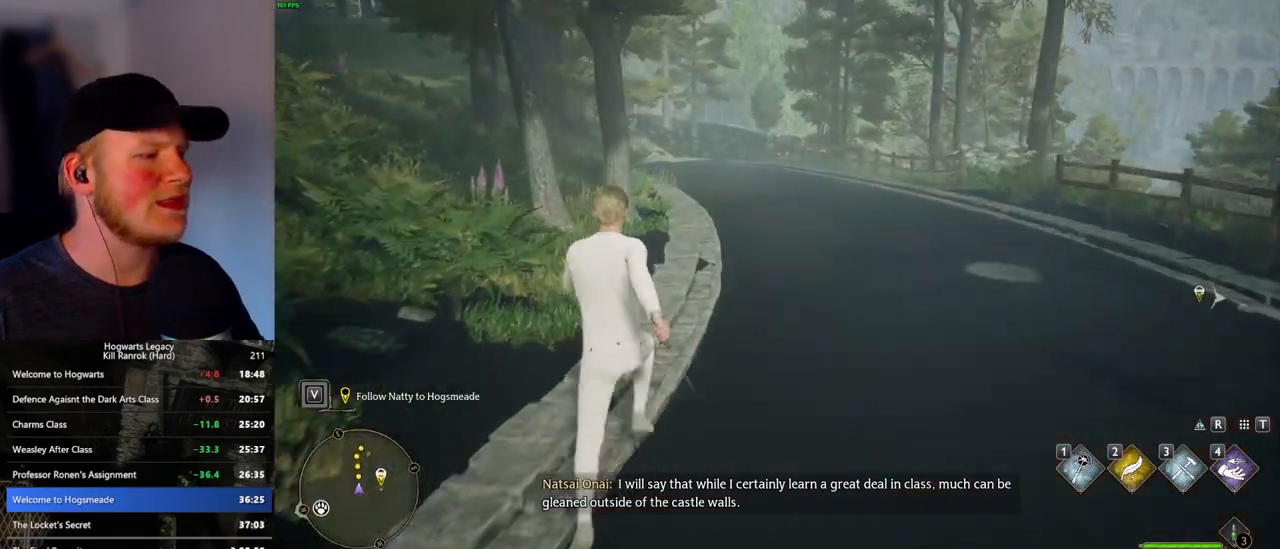
{"keys": ["w"], "mouse": [], "events": []}
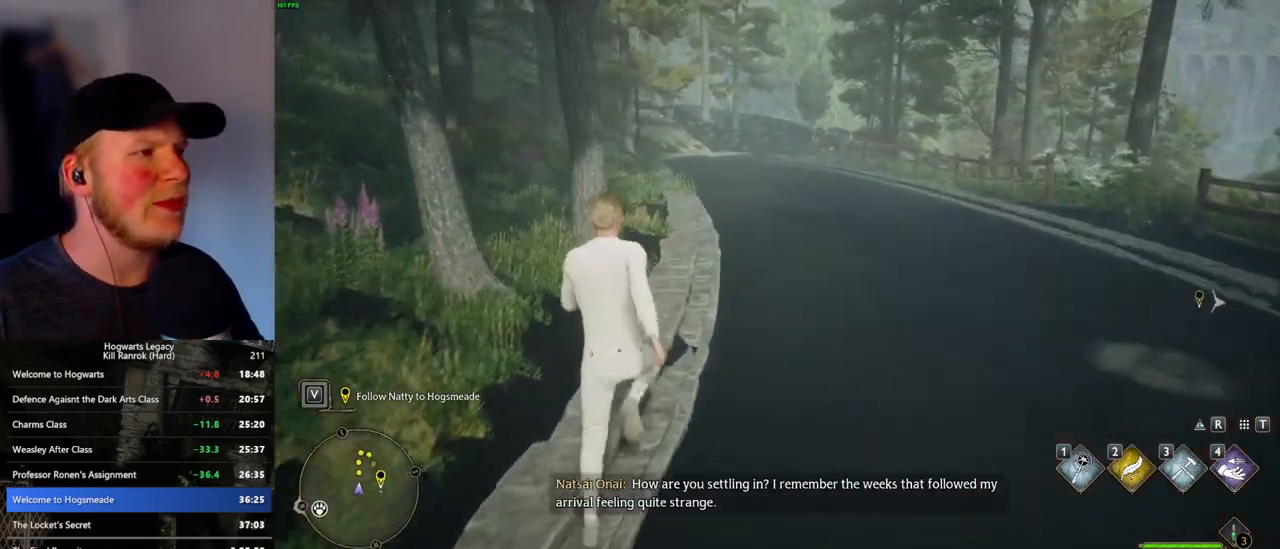
{"keys": ["w"], "mouse": [], "events": []}
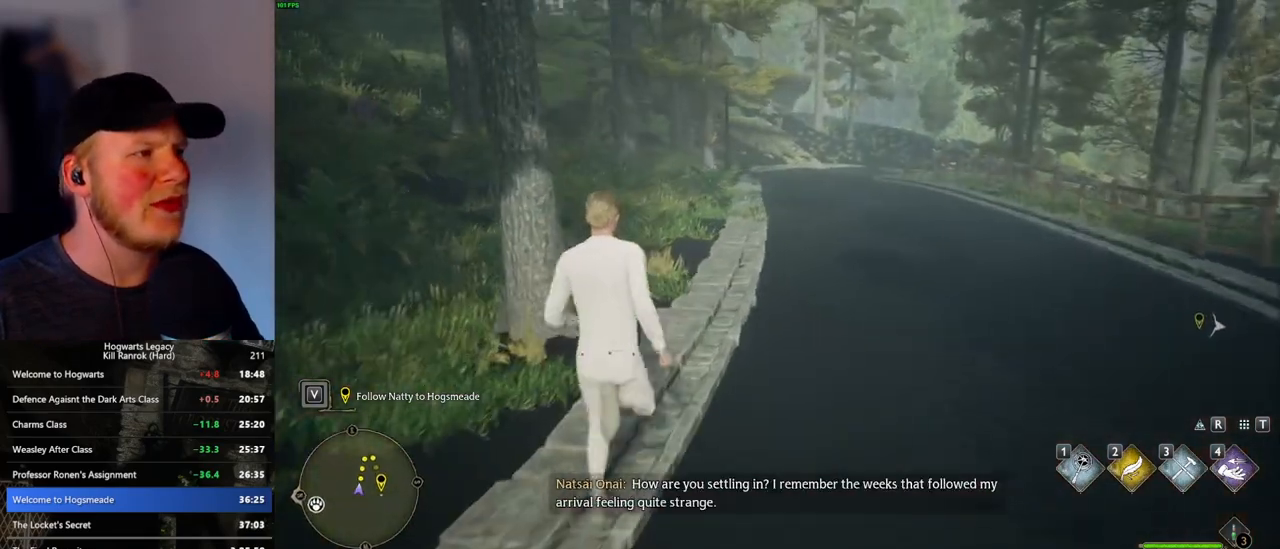
{"keys": ["w"], "mouse": [], "events": []}
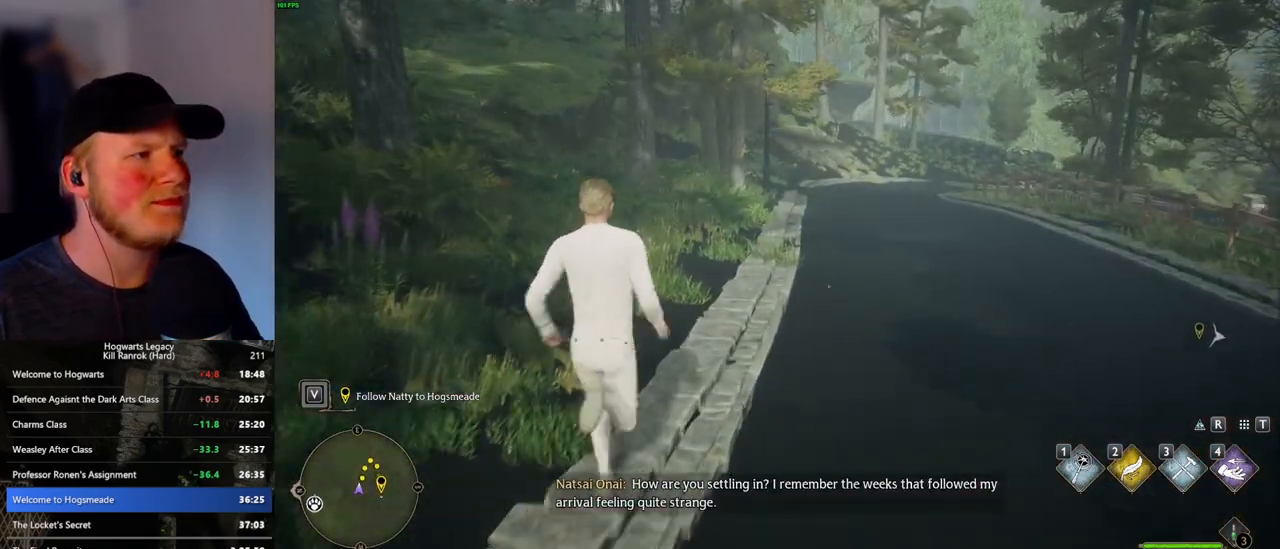
{"keys": ["w"], "mouse": [], "events": []}
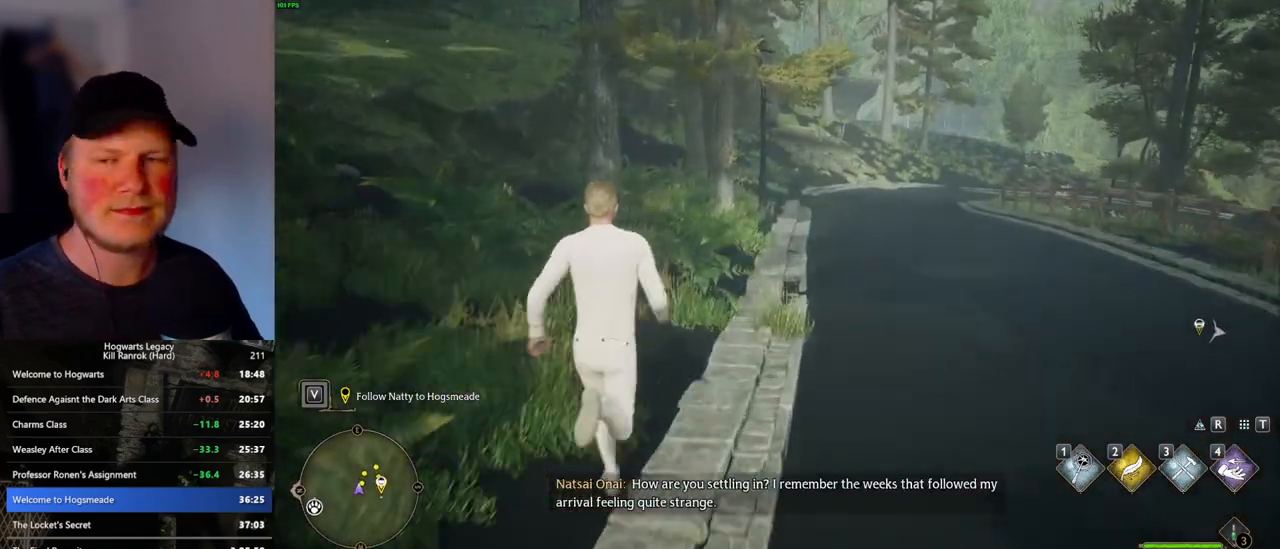
{"keys": [], "mouse": [], "events": [[100, "w", "up"]]}
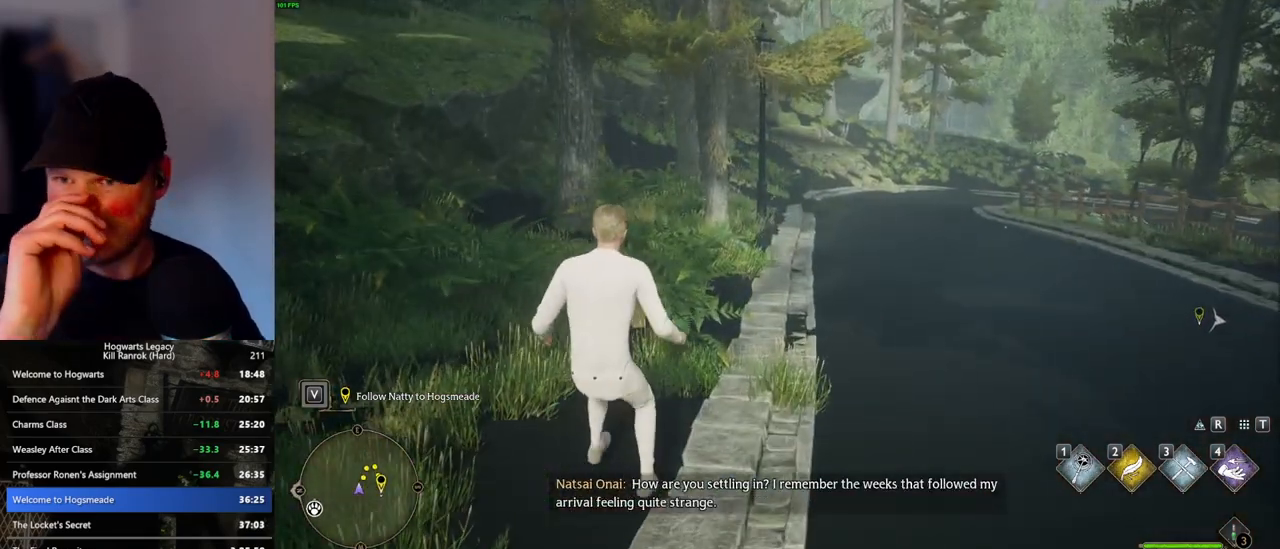
{"keys": [], "mouse": [], "events": []}
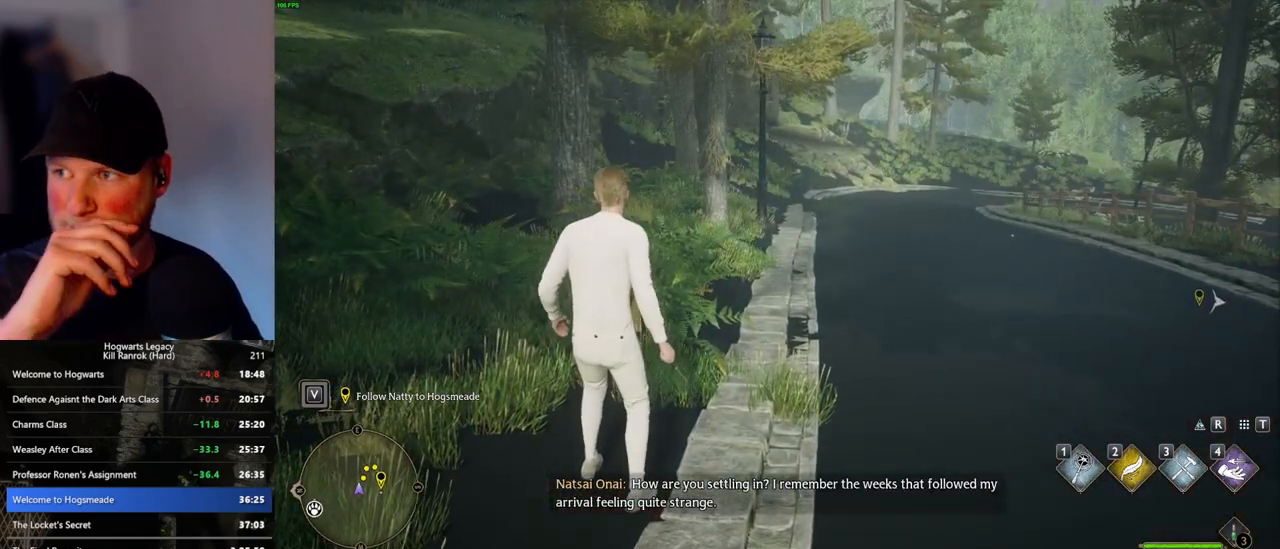
{"keys": [], "mouse": [], "events": [[350, "w", "down"], [450, "w", "up"]]}
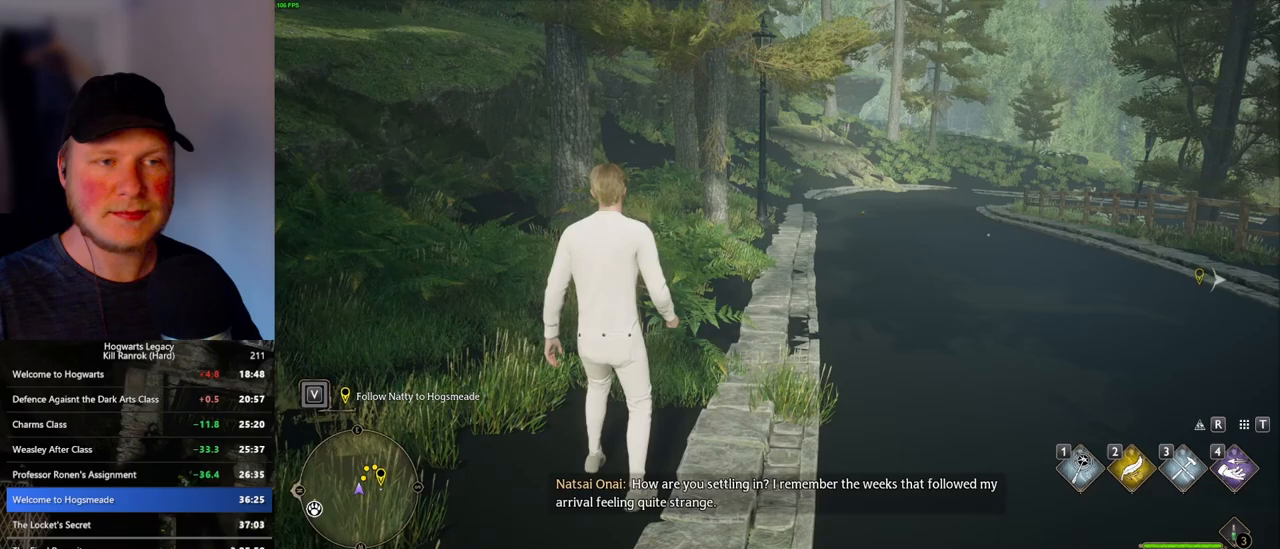
{"keys": [], "mouse": [], "events": []}
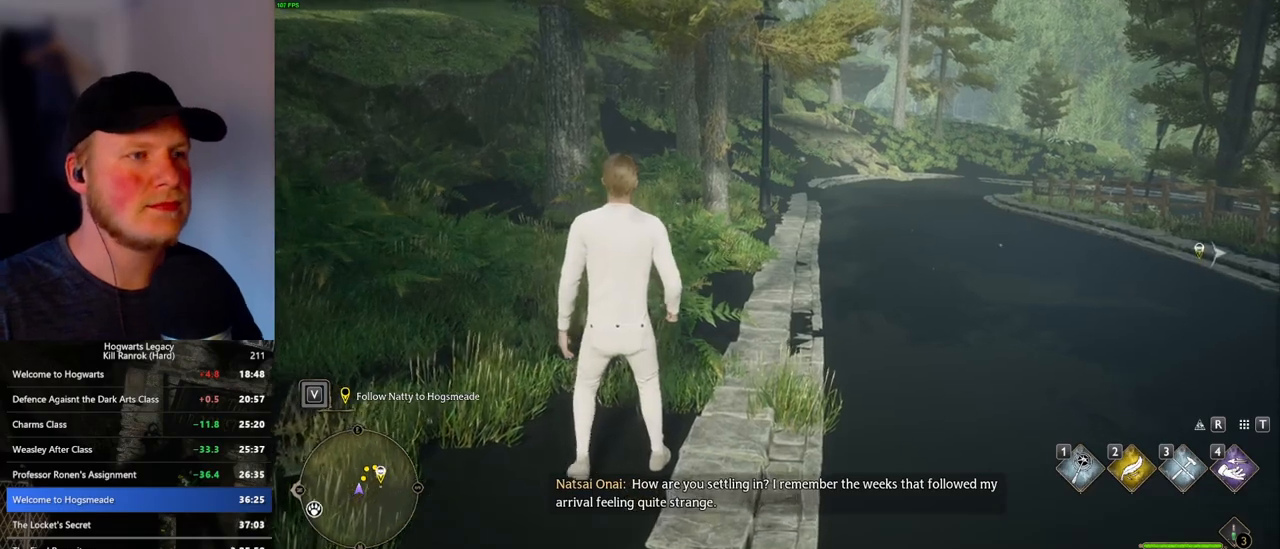
{"keys": [], "mouse": [], "events": []}
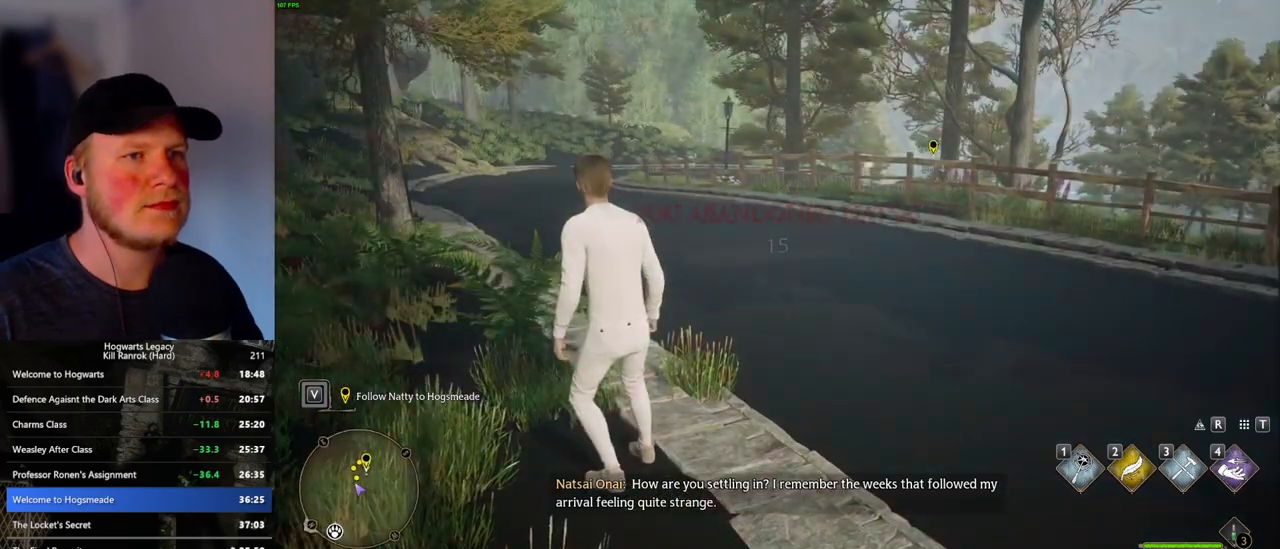
{"keys": [], "mouse": [], "events": []}
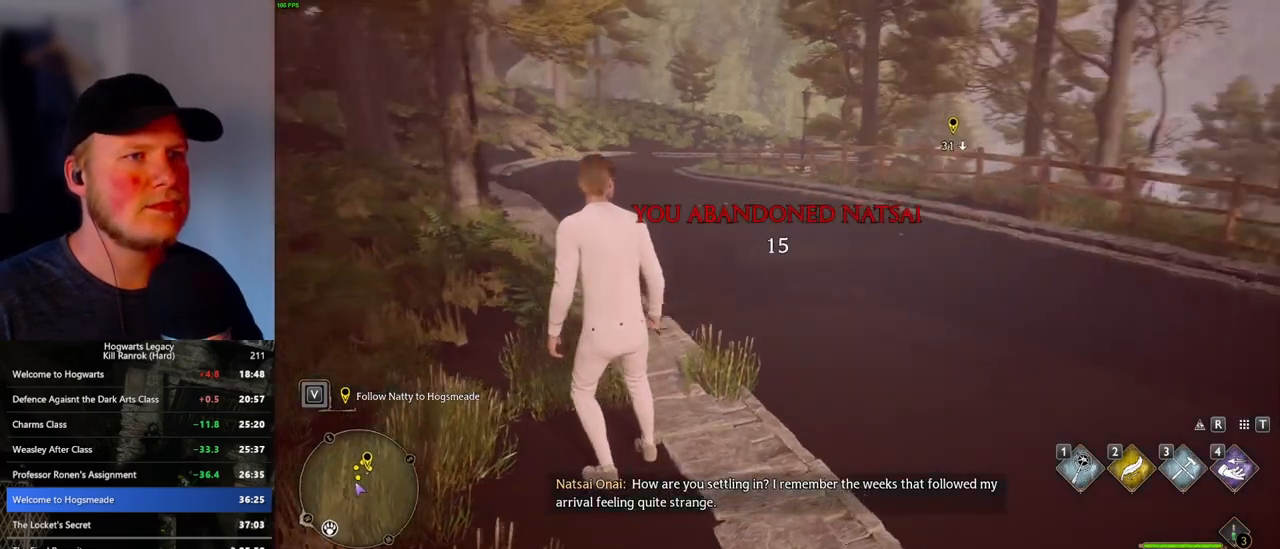
{"keys": [], "mouse": [], "events": []}
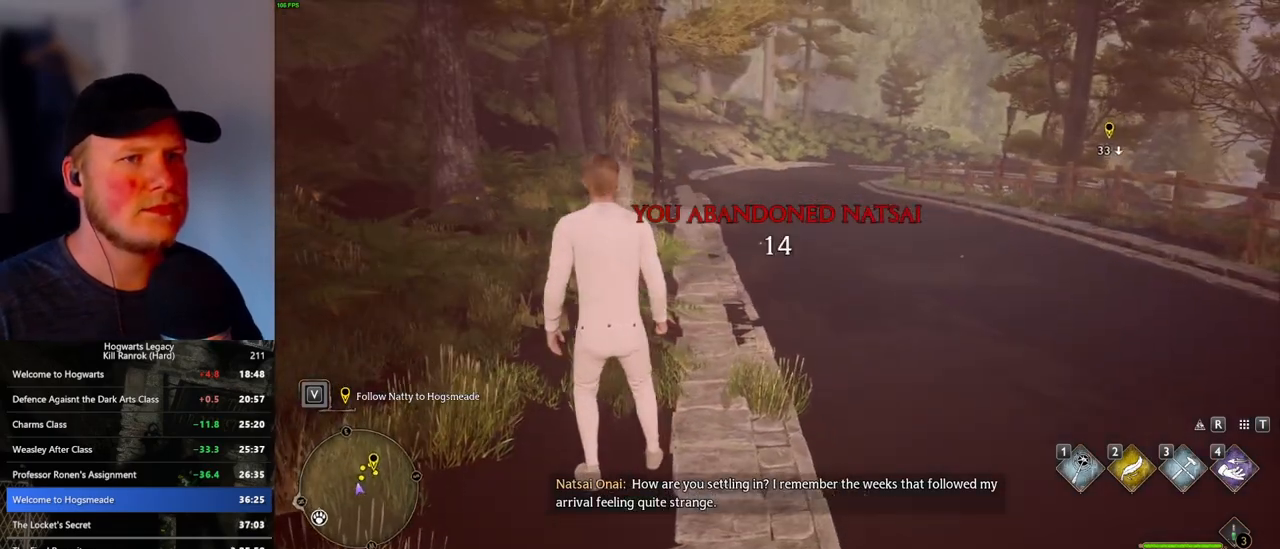
{"keys": [], "mouse": [], "events": []}
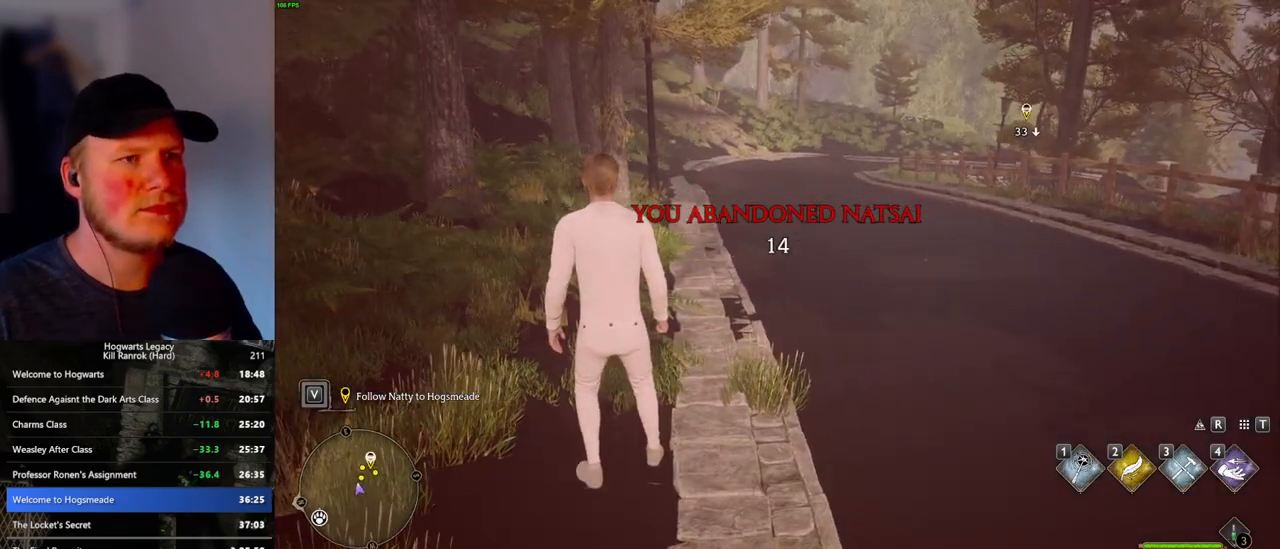
{"keys": [], "mouse": [], "events": []}
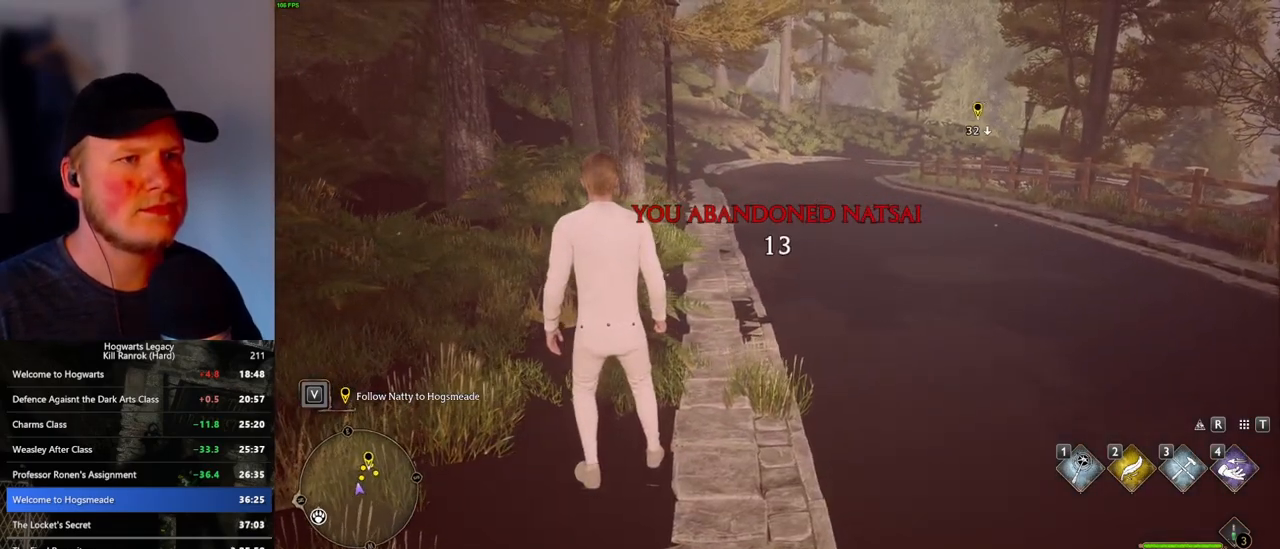
{"keys": [], "mouse": [], "events": []}
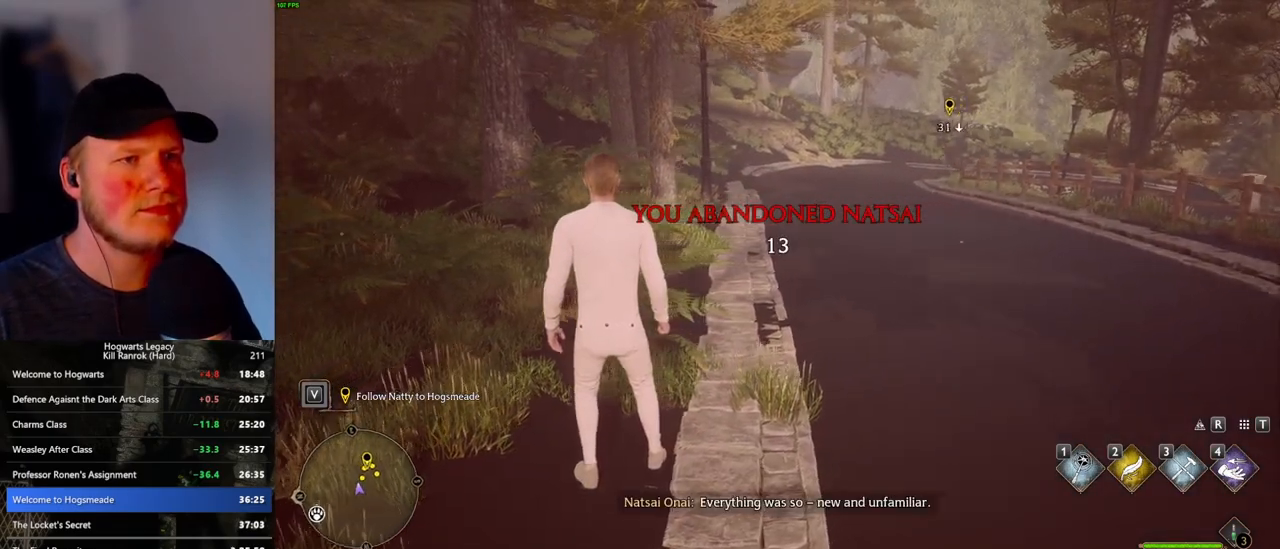
{"keys": [], "mouse": [], "events": []}
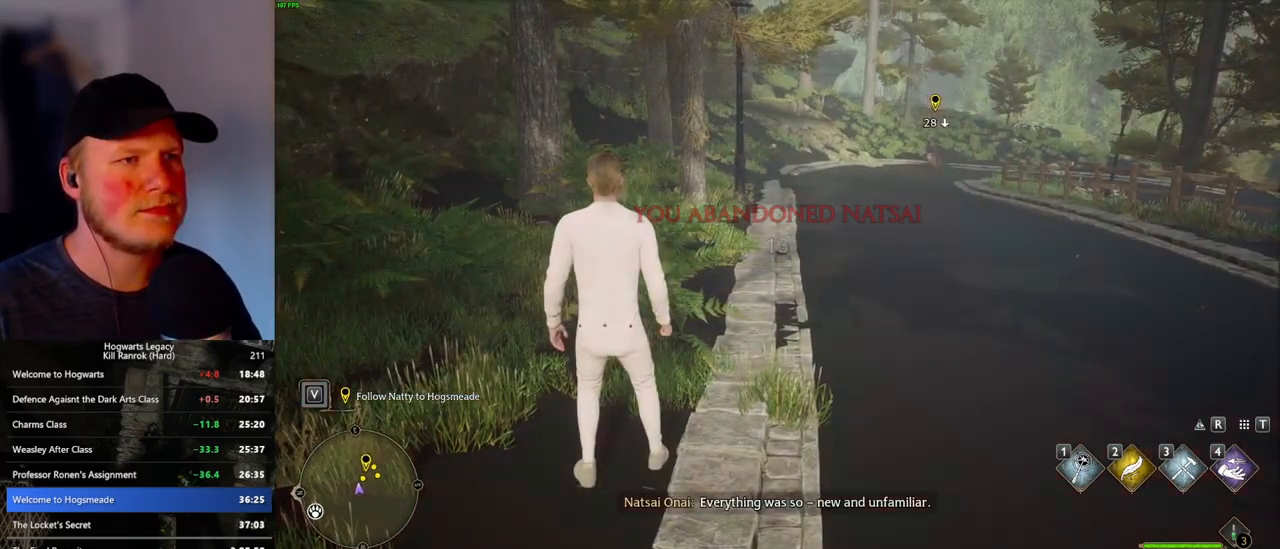
{"keys": ["a"], "mouse": [], "events": [[183, "a", "down"]]}
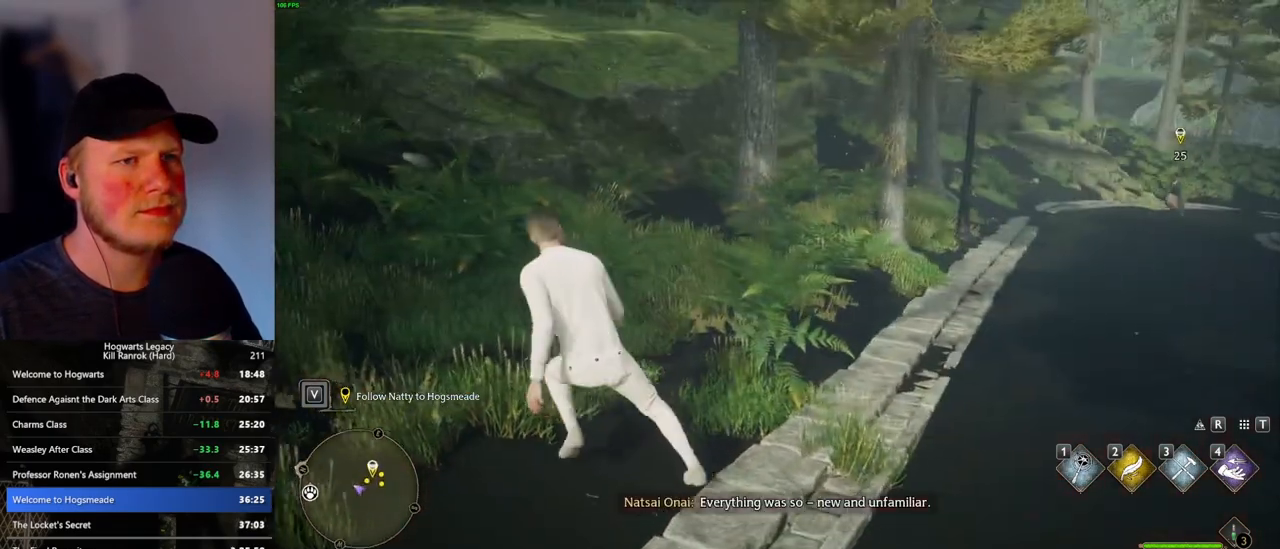
{"keys": ["w"], "mouse": [], "events": [[33, "w", "down"], [150, "a", "up"]]}
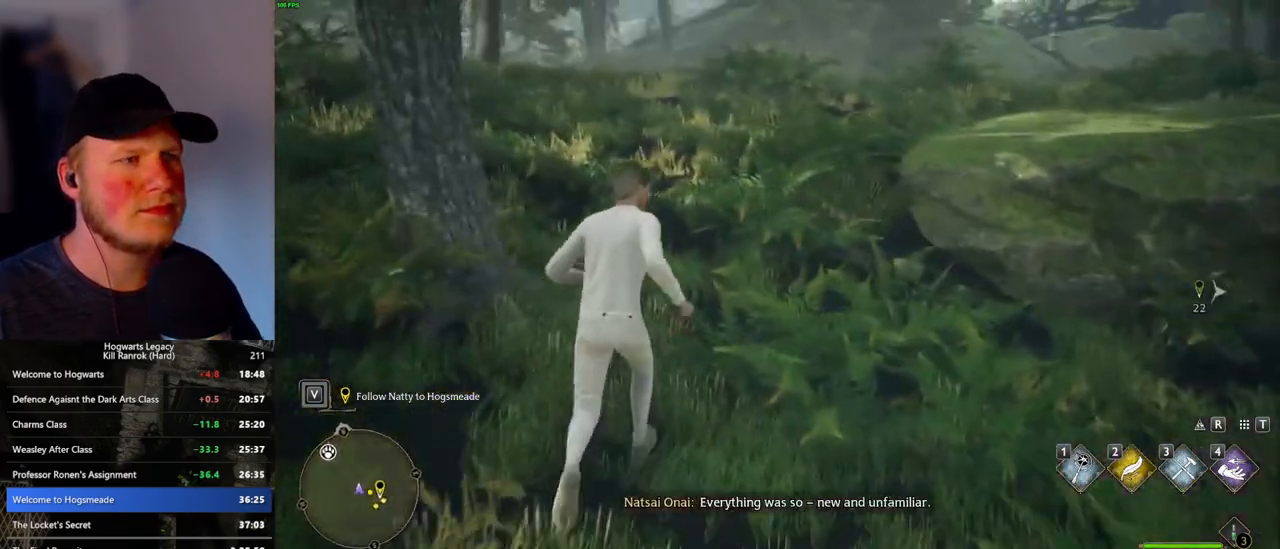
{"keys": ["w"], "mouse": [], "events": [[17, "shift_l", "down"], [133, "shift_l", "up"]]}
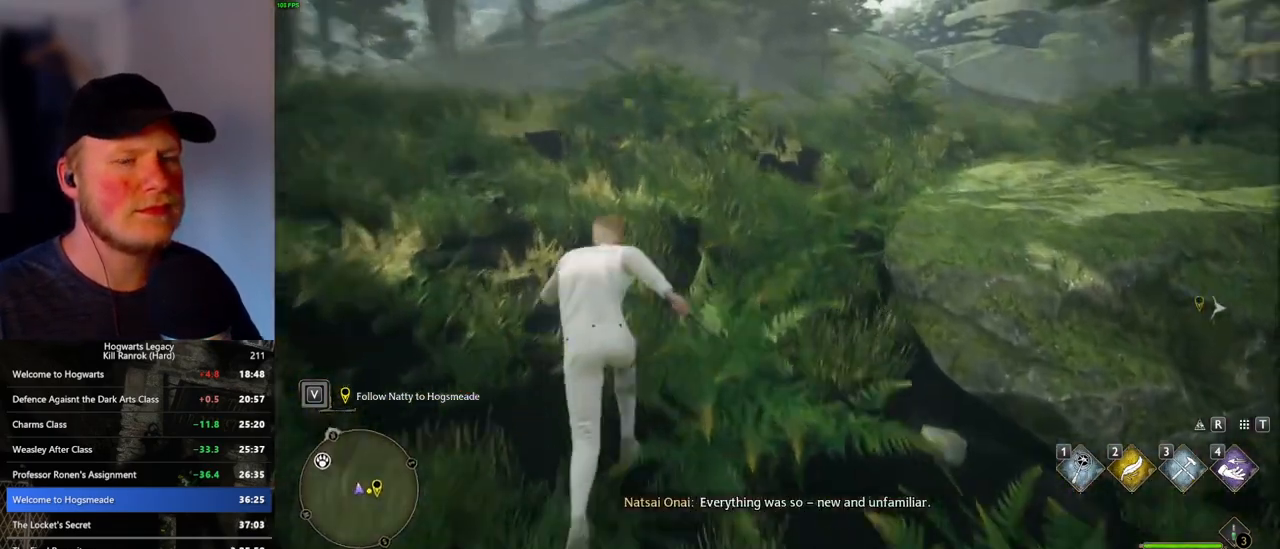
{"keys": ["w"], "mouse": [], "events": []}
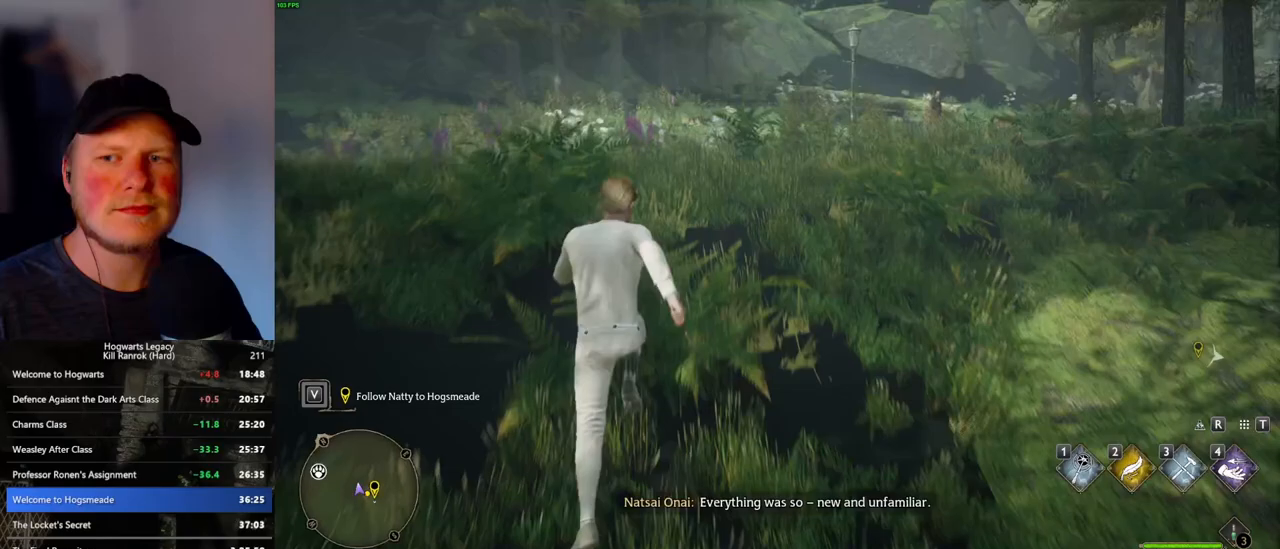
{"keys": ["w"], "mouse": [], "events": []}
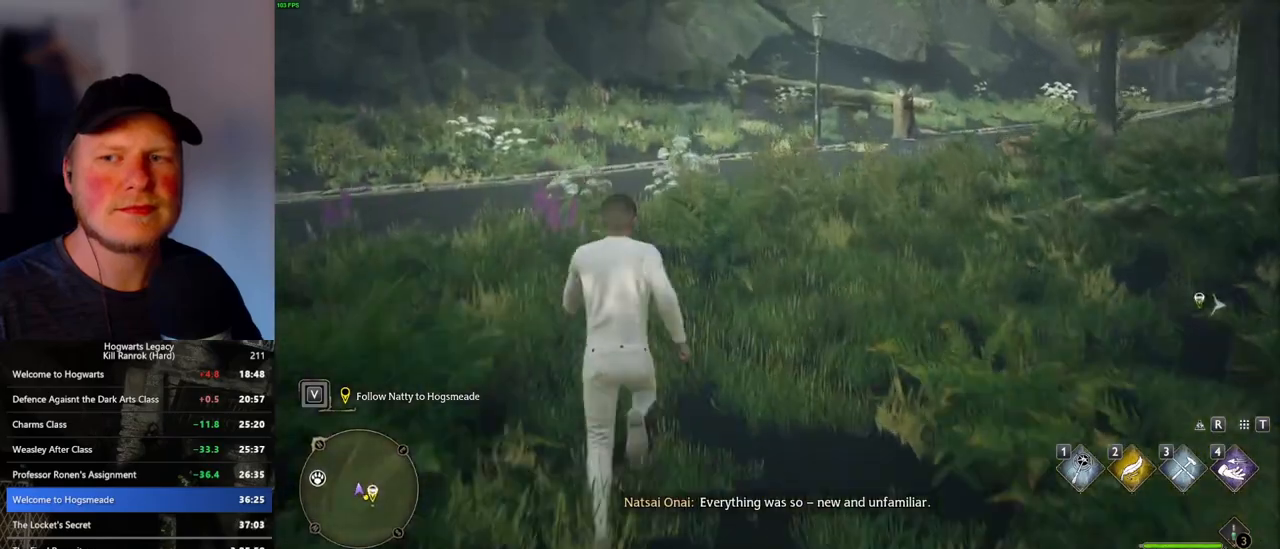
{"keys": ["w"], "mouse": [], "events": []}
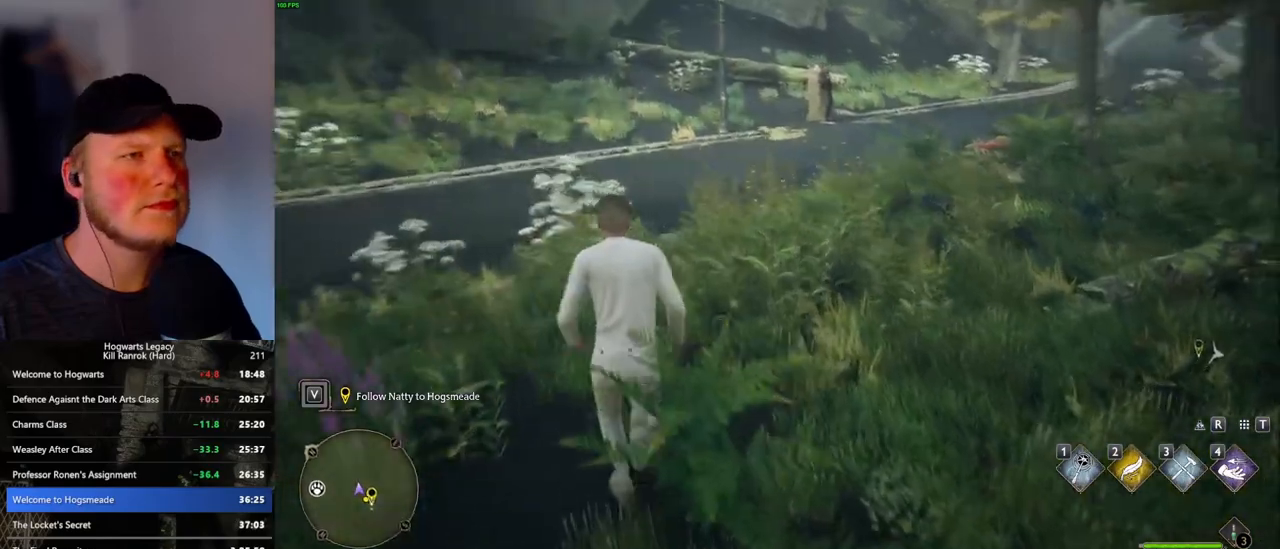
{"keys": ["w"], "mouse": [], "events": []}
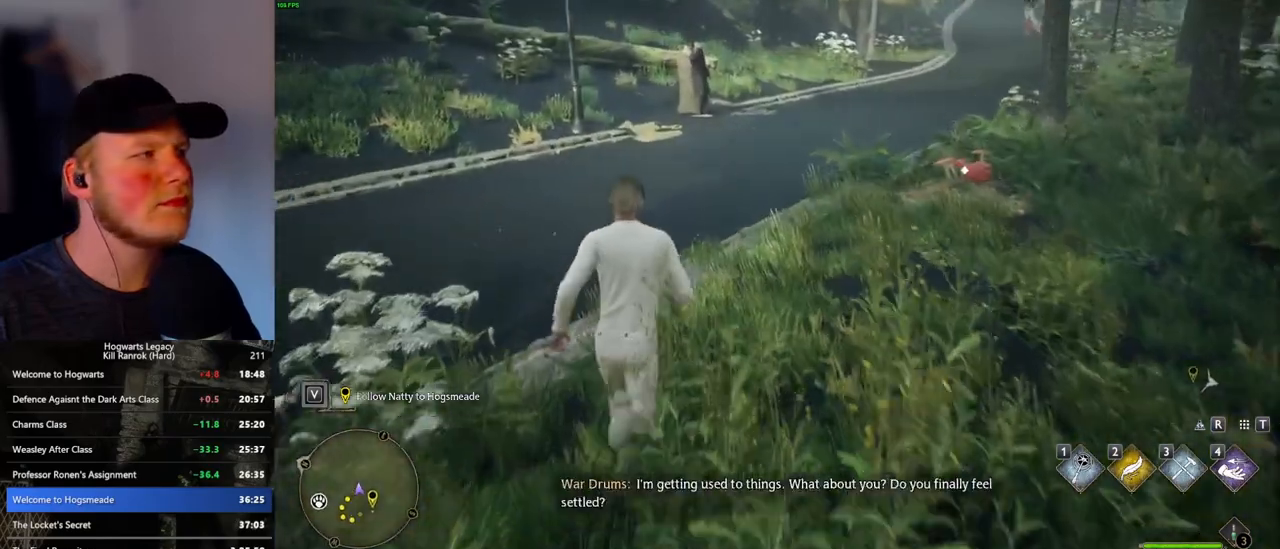
{"keys": ["w"], "mouse": [], "events": [[417, "d", "down"], [483, "d", "up"]]}
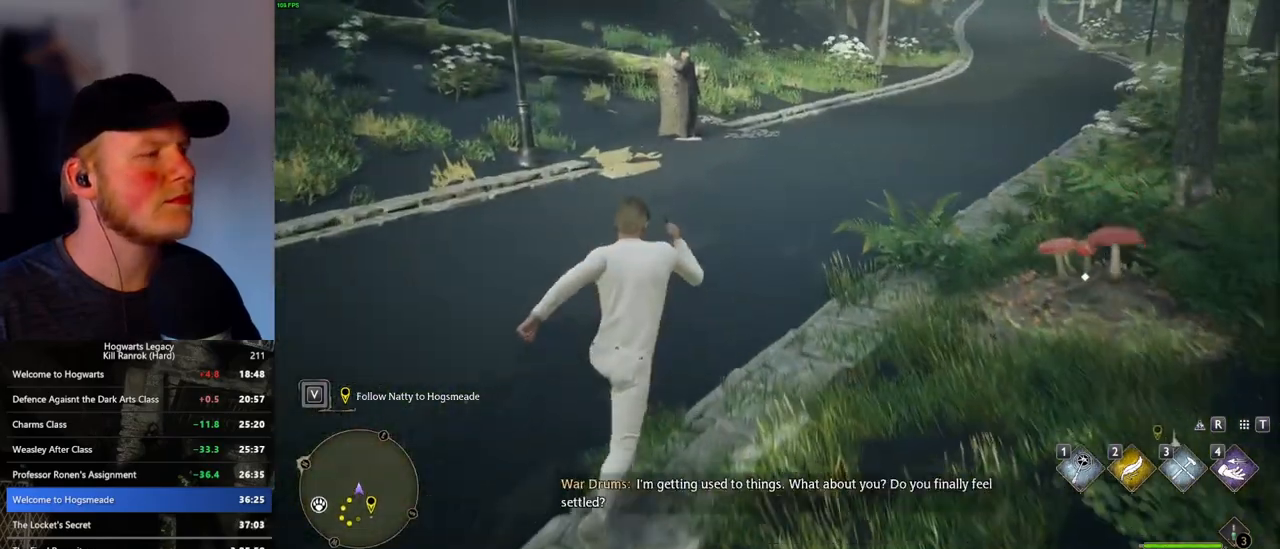
{"keys": ["d", "w"], "mouse": [], "events": [[350, "d", "down"]]}
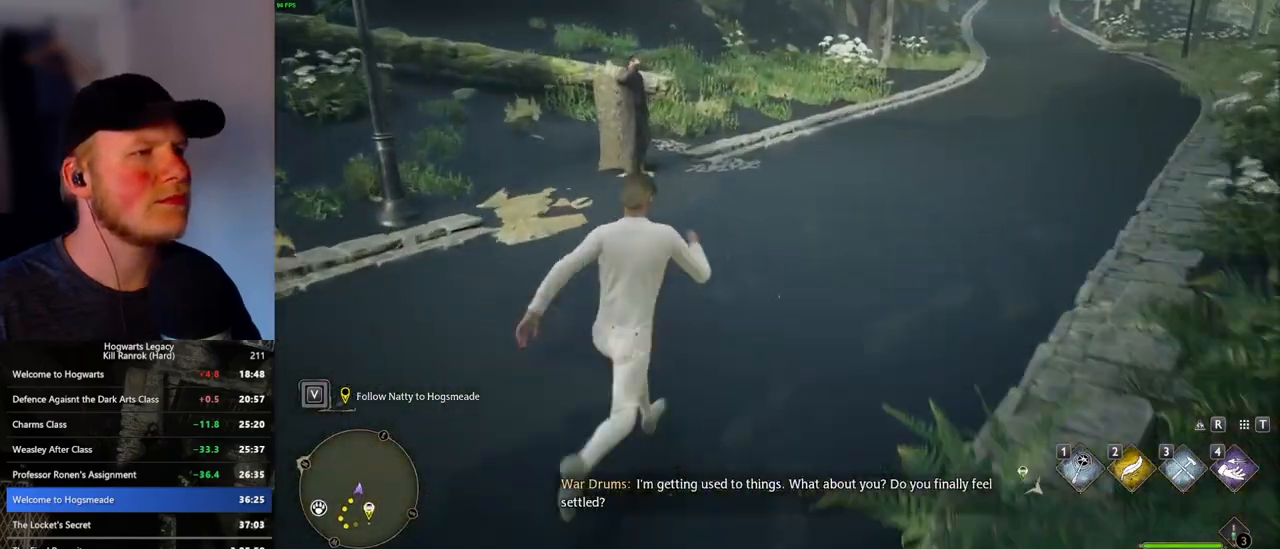
{"keys": ["w"], "mouse": [], "events": [[67, "d", "up"], [400, "d", "down"], [500, "d", "up"]]}
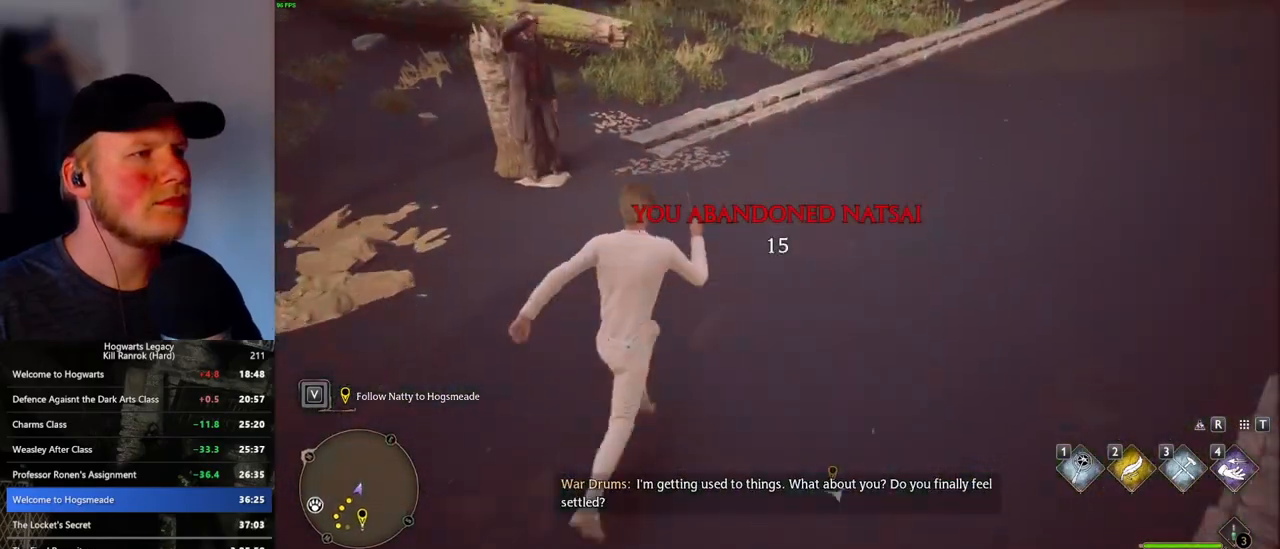
{"keys": [], "mouse": [], "events": [[317, "w", "up"]]}
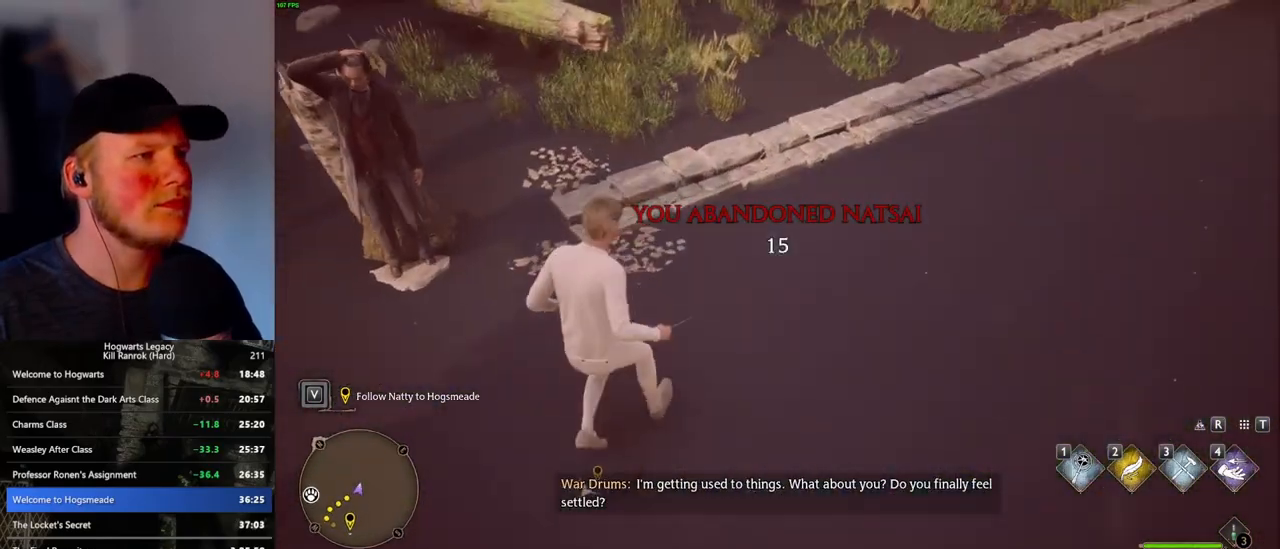
{"keys": ["w"], "mouse": [], "events": [[67, "w", "down"], [83, "d", "down"], [367, "d", "up"]]}
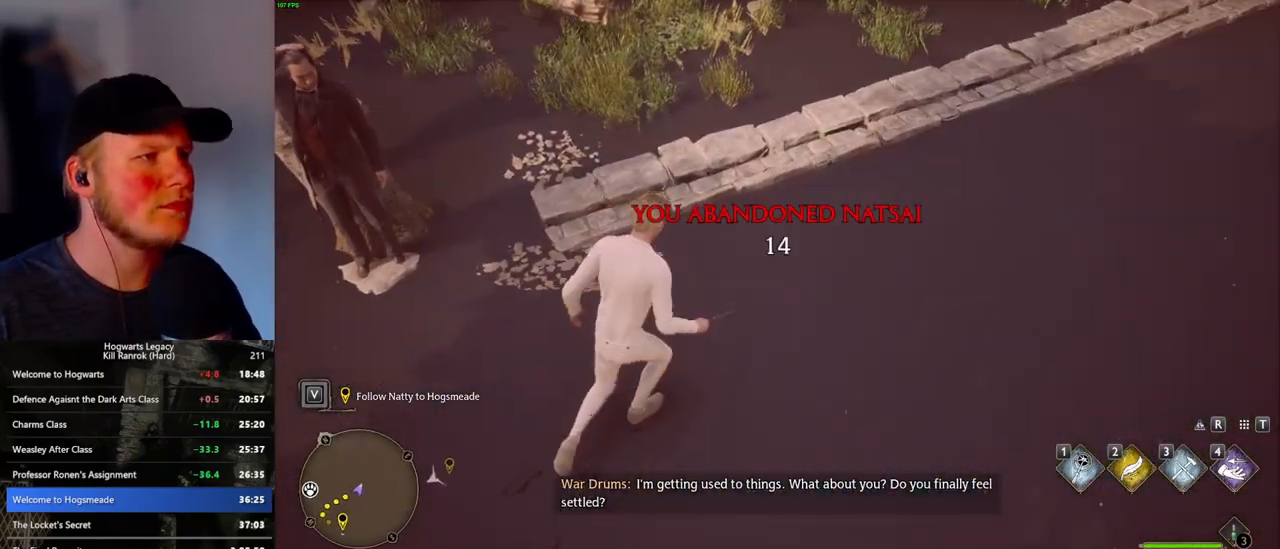
{"keys": [], "mouse": [], "events": [[183, "w", "up"]]}